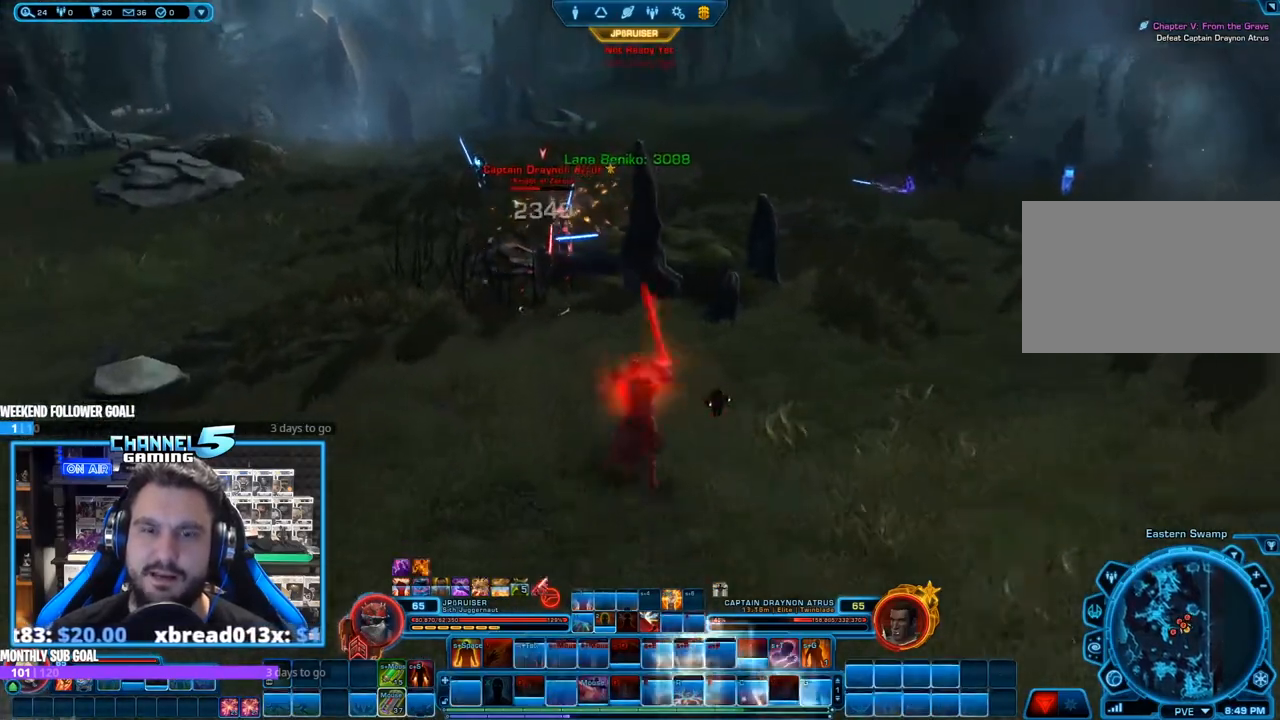
Gameplay with keyboard and mouse; each line is a JSON object with the keys and mouse buttons held at the frame after it. "events" lists presses ("down") and releases ("up") of "1", "2", "3", "4", "5", "a", "alt", "b", "c", "ctrl", "d", "e", "f", "g", "q", "r", "s", "shift", "space", "t", "tab", "tilde", "v", "w", "x", "z", "mouse_left", "mouse_wheel", "mouse_right", "mouse_mb4" and "mouse_mb5" between this image and that frame as [ms after this image, input, new state], when the widget could be followed in between. "mouse_left", "mouse_wheel", "mouse_right", "mouse_mb4", "mouse_mb5" = the "left", "wheel", "right", "mb4", "mb5" buttons of the "mouse" list. No other keys are recorded. "wheel" means that the mouse wheel is clicked or scrolled. Mouse movement is not recorded.
{"keys": ["a"], "mouse": ["right"], "events": [[50, "mouse_mb5", "up"], [100, "mouse_mb5", "down"], [100, "w", "down"], [183, "mouse_mb5", "up"], [283, "mouse_mb5", "down"], [433, "mouse_mb5", "up"], [433, "w", "up"]]}
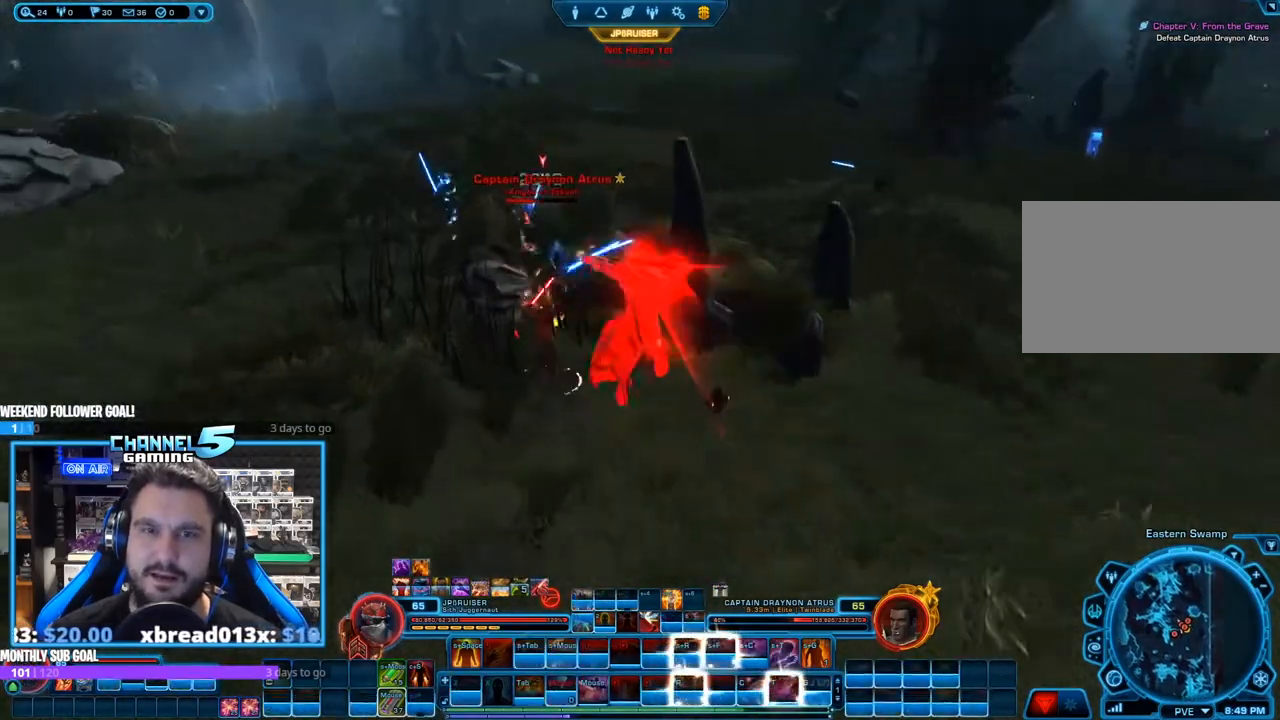
{"keys": ["a", "r", "w"], "mouse": ["right"], "events": [[17, "a", "up"], [200, "mouse_left", "down"], [250, "a", "down"], [350, "w", "down"], [383, "r", "down"], [483, "mouse_left", "up"]]}
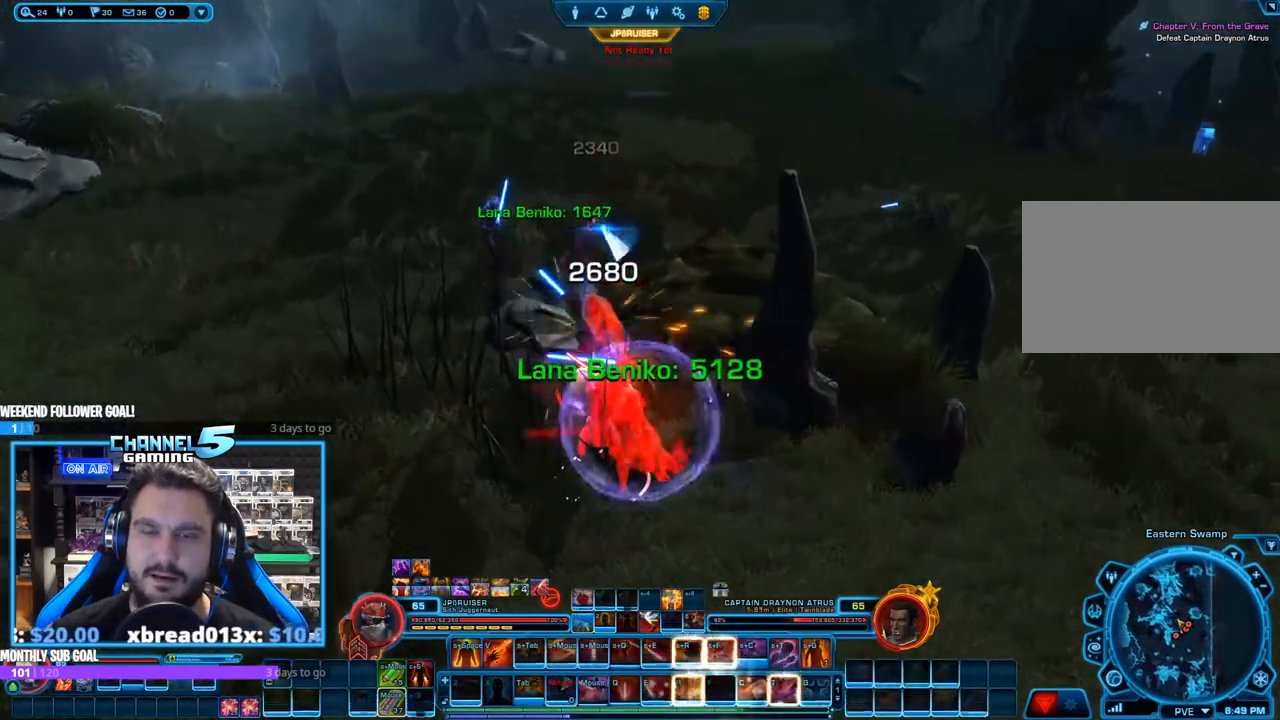
{"keys": ["a", "r", "w"], "mouse": ["right"], "events": [[33, "r", "up"], [33, "w", "up"], [133, "r", "down"], [217, "r", "up"], [317, "r", "down"], [317, "w", "down"], [400, "r", "up"], [500, "r", "down"]]}
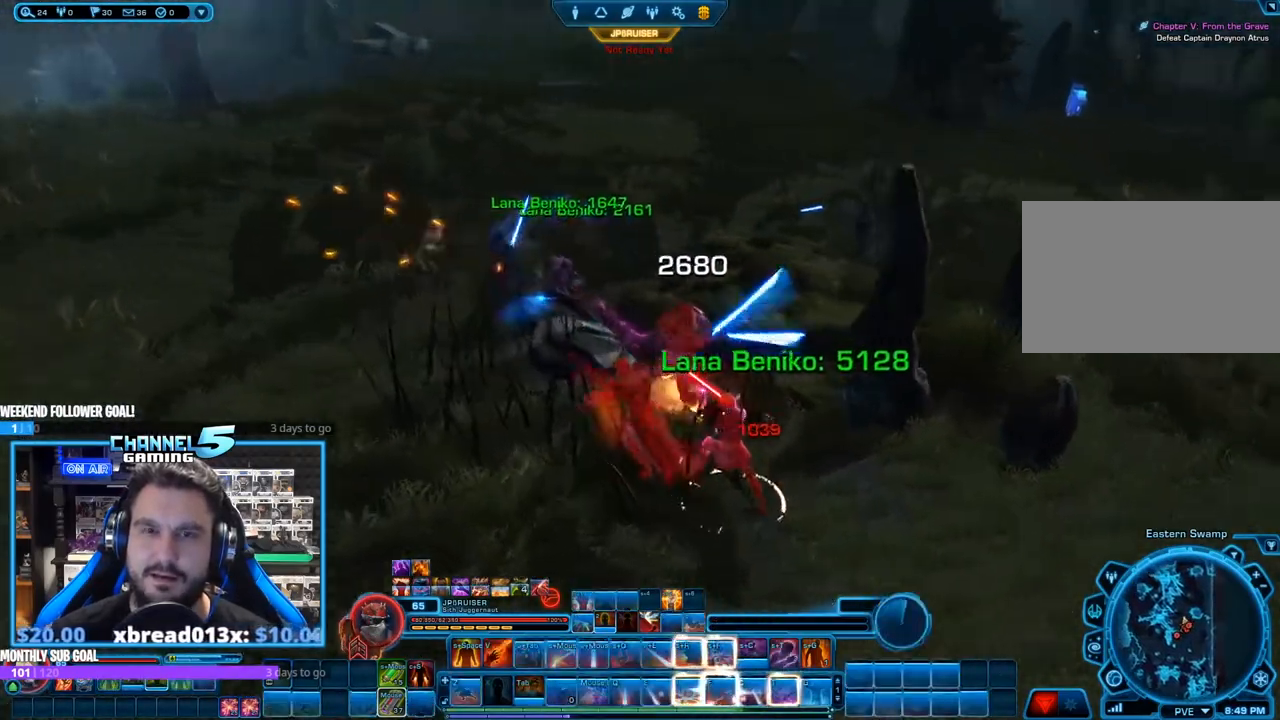
{"keys": ["w"], "mouse": ["right"], "events": [[50, "w", "up"], [100, "r", "up"], [150, "r", "down"], [183, "w", "down"], [233, "r", "up"], [333, "r", "down"], [417, "r", "up"], [467, "a", "up"]]}
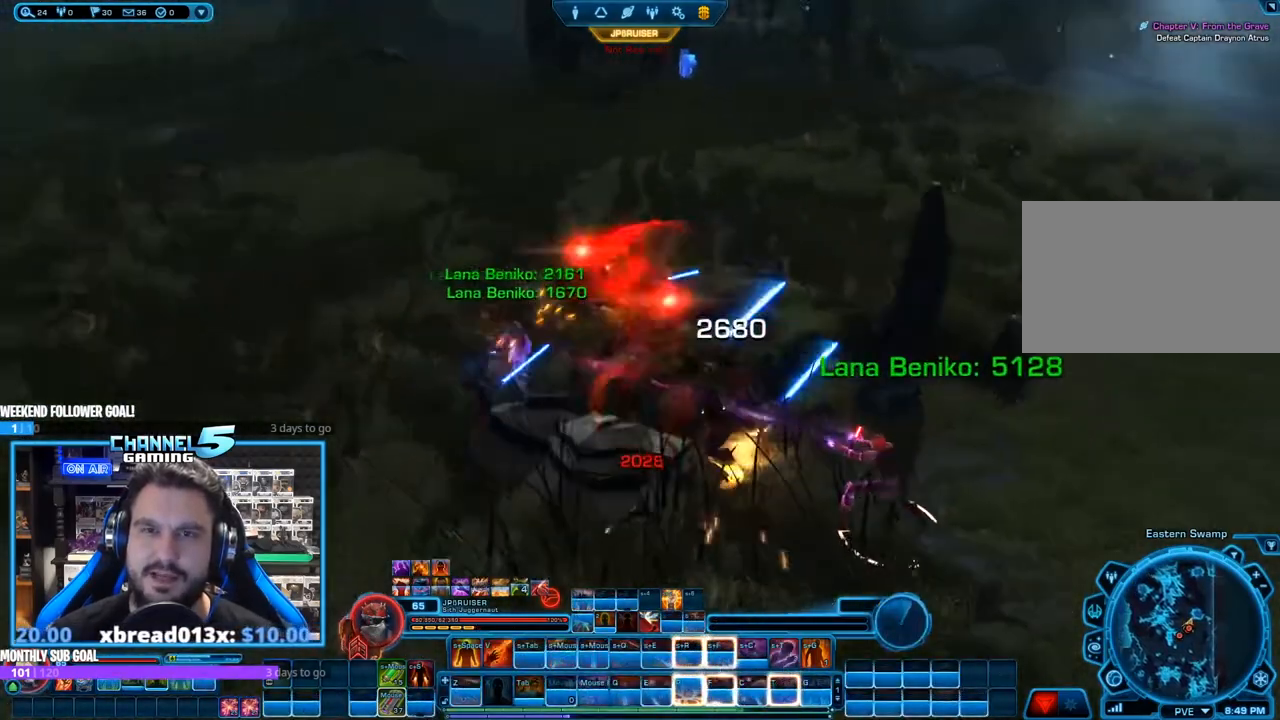
{"keys": ["s"], "mouse": ["right"], "events": [[17, "r", "down"], [117, "w", "up"], [150, "r", "up"], [250, "s", "down"], [400, "r", "down"], [483, "r", "up"]]}
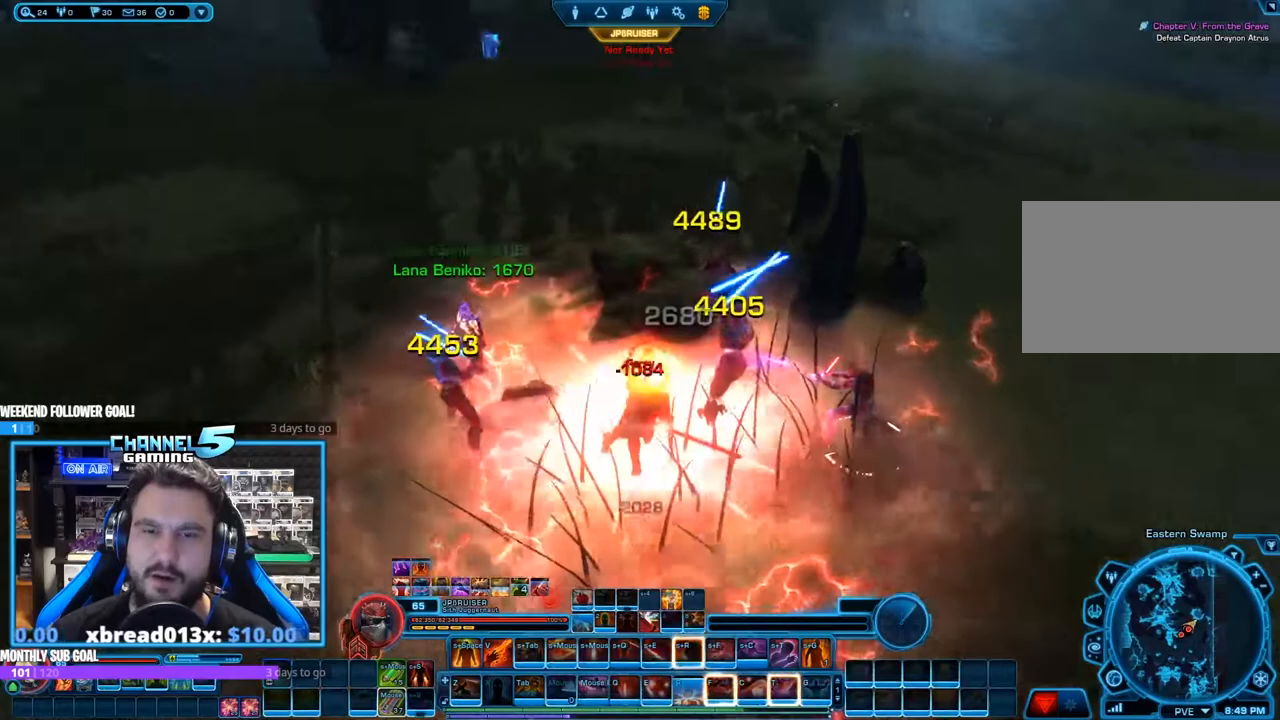
{"keys": ["r", "shift"], "mouse": ["right"], "events": [[83, "r", "down"], [117, "mouse_left", "down"], [167, "r", "up"], [167, "s", "up"], [217, "shift", "down"], [317, "r", "down"], [417, "r", "up"], [450, "mouse_left", "up"], [450, "r", "down"]]}
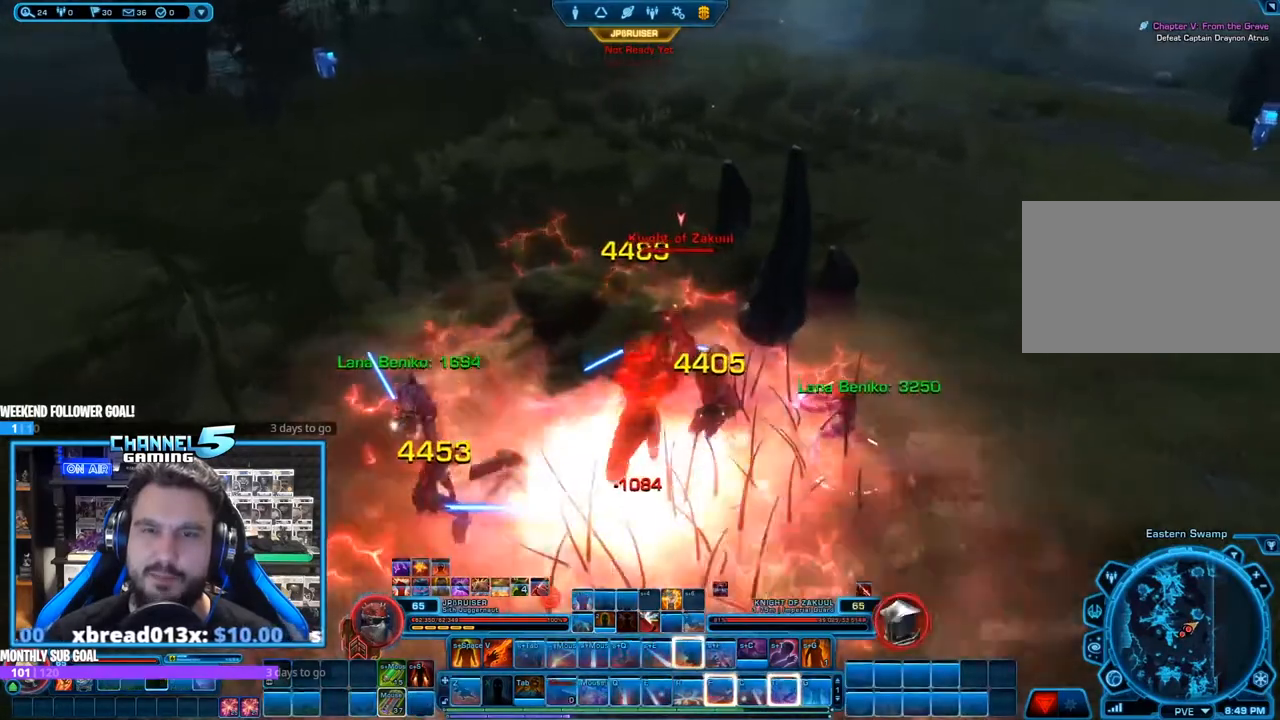
{"keys": ["r", "shift"], "mouse": ["right"], "events": [[50, "r", "up"], [133, "r", "down"], [233, "r", "up"], [333, "r", "down"], [383, "r", "up"], [467, "r", "down"]]}
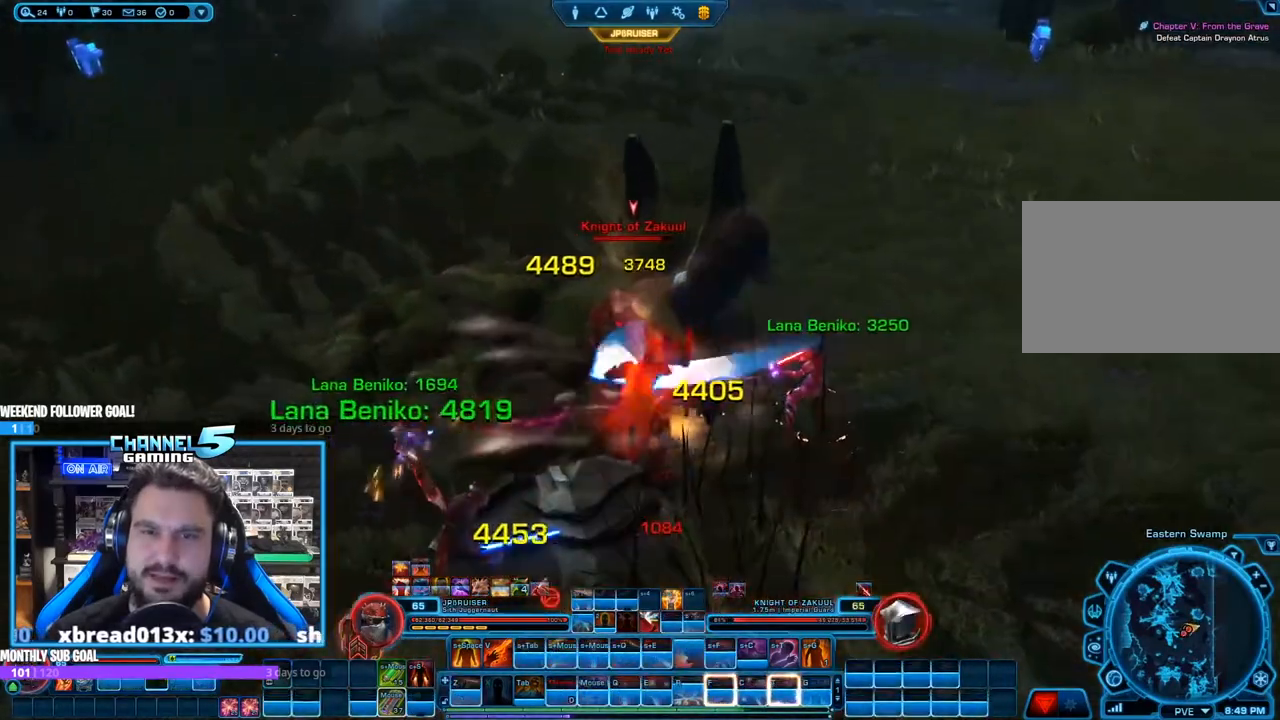
{"keys": ["a", "s"], "mouse": ["right"], "events": [[67, "r", "up"], [117, "shift", "up"], [150, "a", "down"], [150, "s", "down"], [350, "s", "up"], [483, "s", "down"]]}
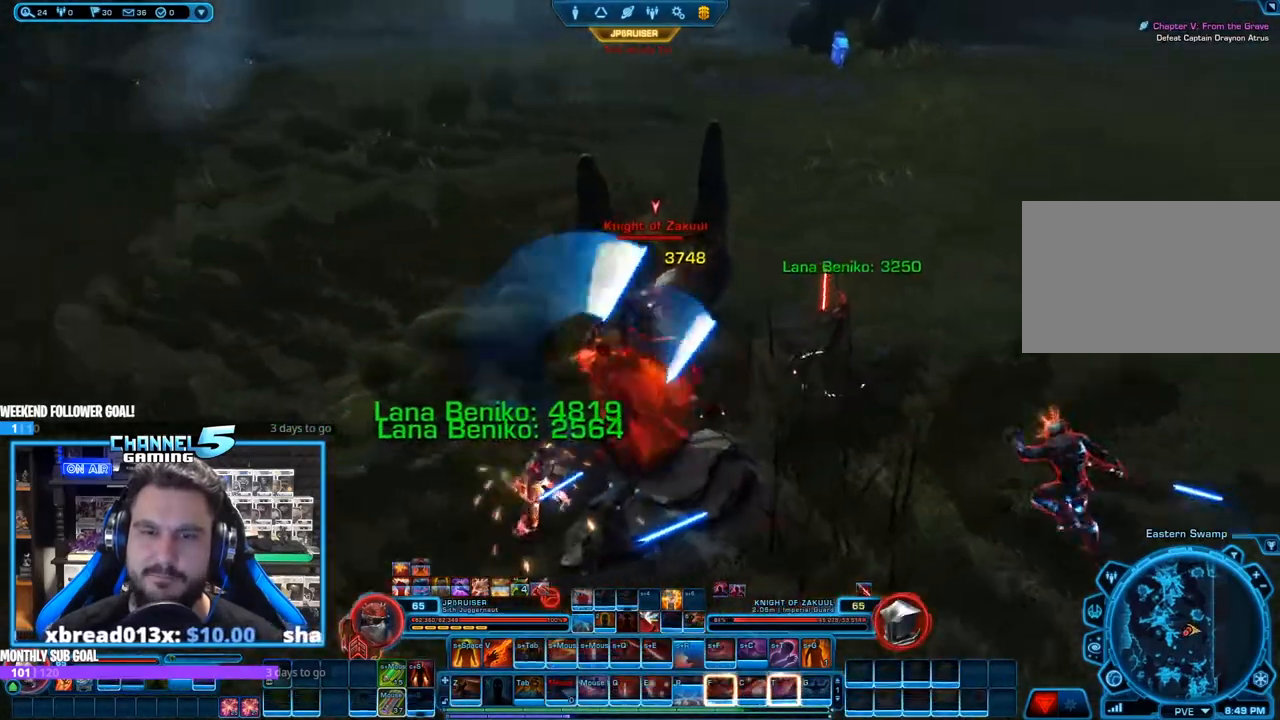
{"keys": ["a"], "mouse": ["right"], "events": [[300, "s", "up"], [350, "a", "up"], [433, "a", "down"]]}
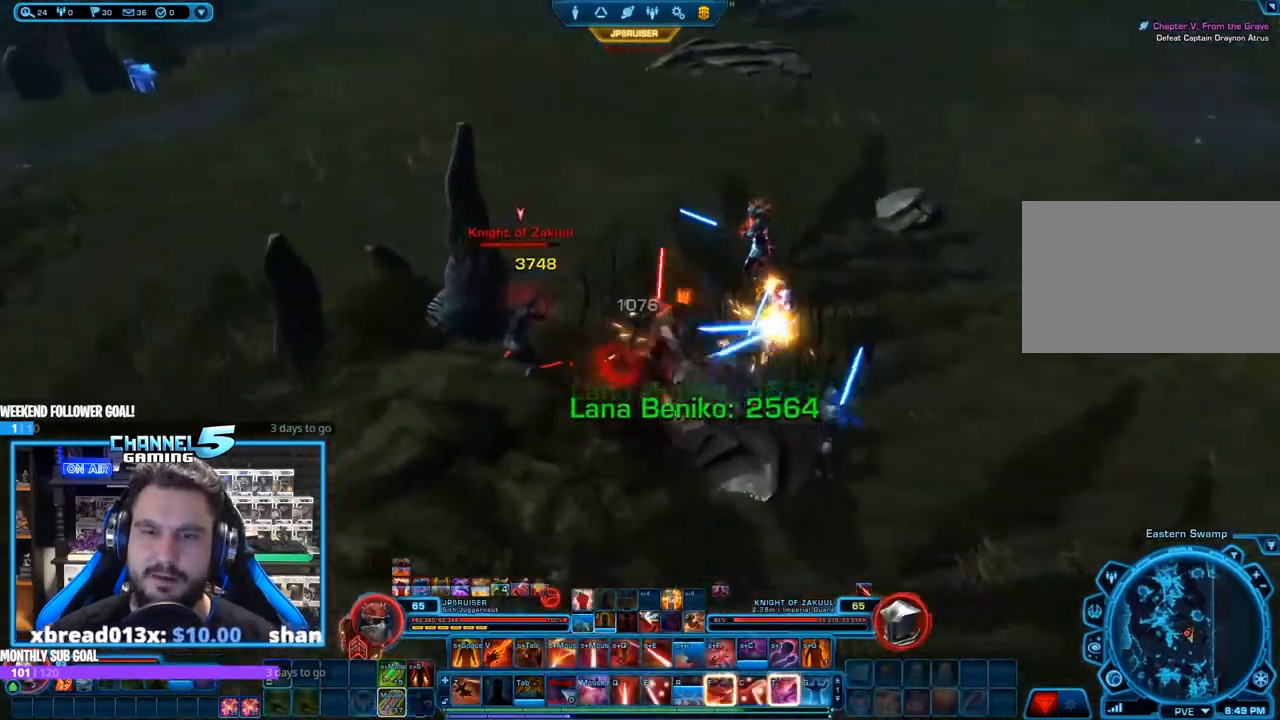
{"keys": [], "mouse": ["right"], "events": [[83, "t", "down"], [133, "a", "up"], [167, "t", "up"], [267, "t", "down"], [317, "t", "up"], [417, "t", "down"], [500, "t", "up"]]}
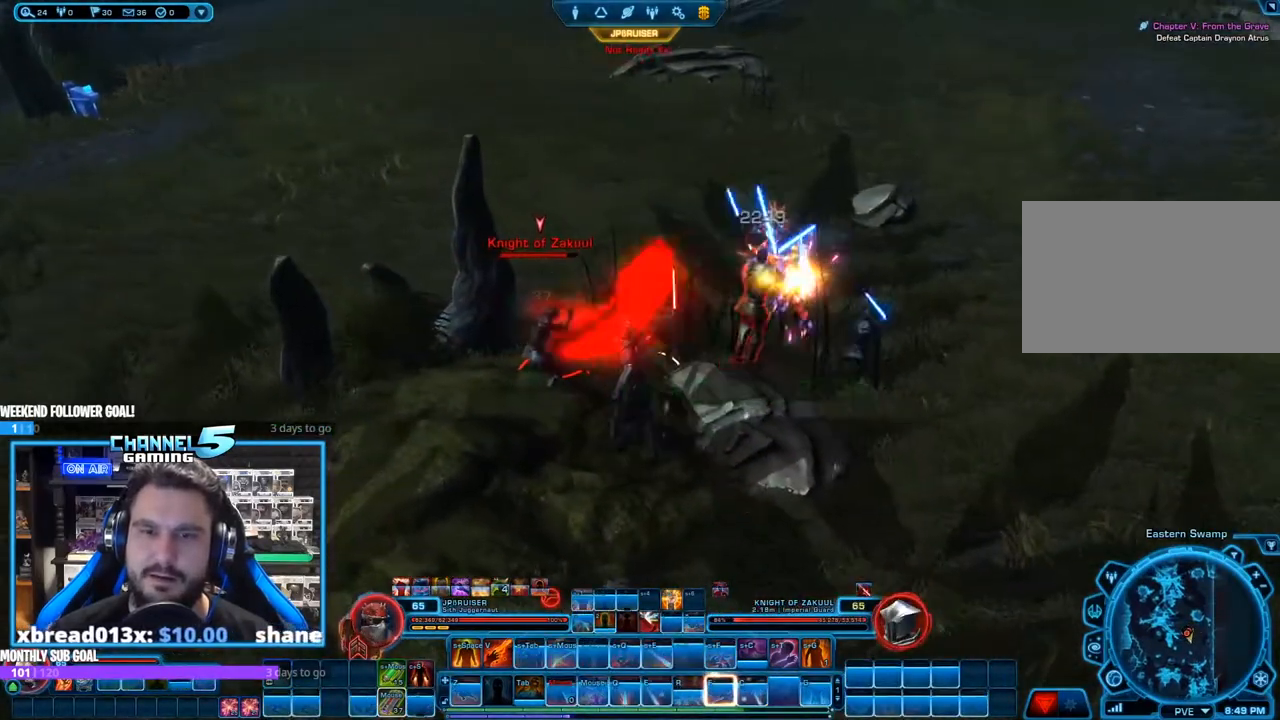
{"keys": ["s"], "mouse": ["right"], "events": [[50, "t", "down"], [150, "t", "up"], [333, "s", "down"]]}
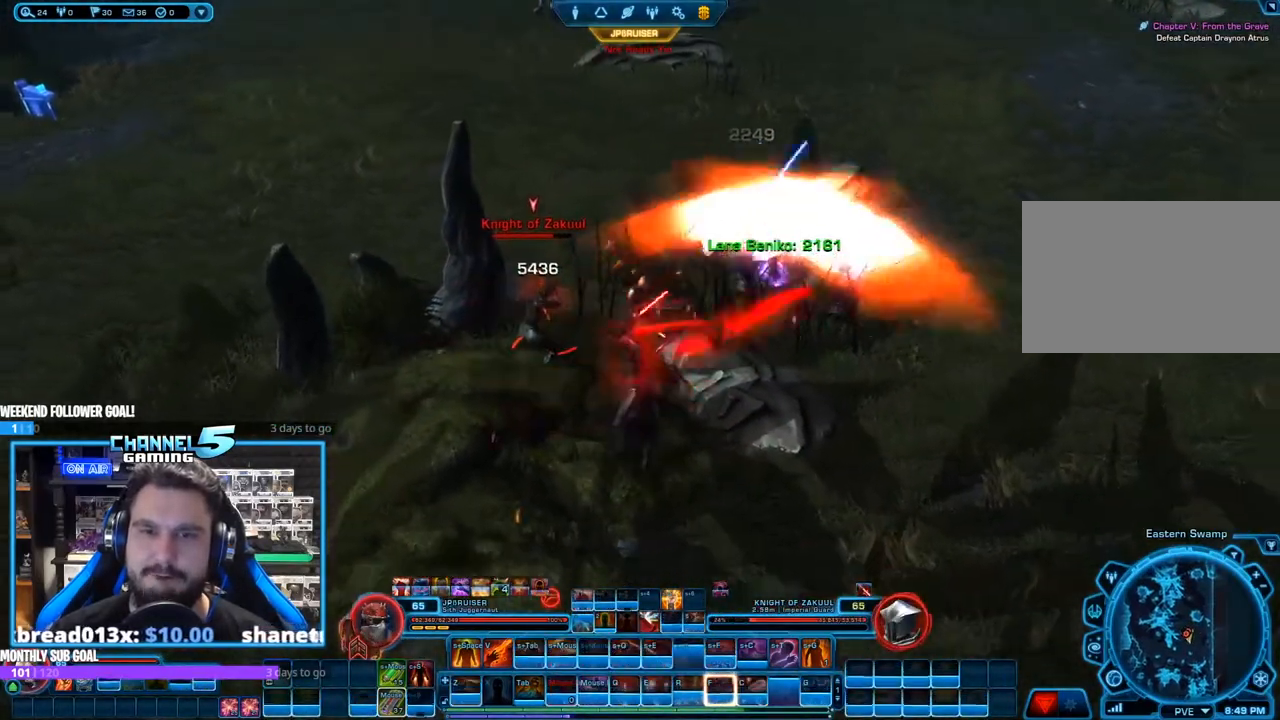
{"keys": ["f"], "mouse": ["right"], "events": [[17, "s", "up"], [67, "mouse_left", "down"], [150, "f", "down"], [250, "f", "up"], [250, "mouse_left", "up"], [300, "f", "down"], [400, "f", "up"], [483, "f", "down"]]}
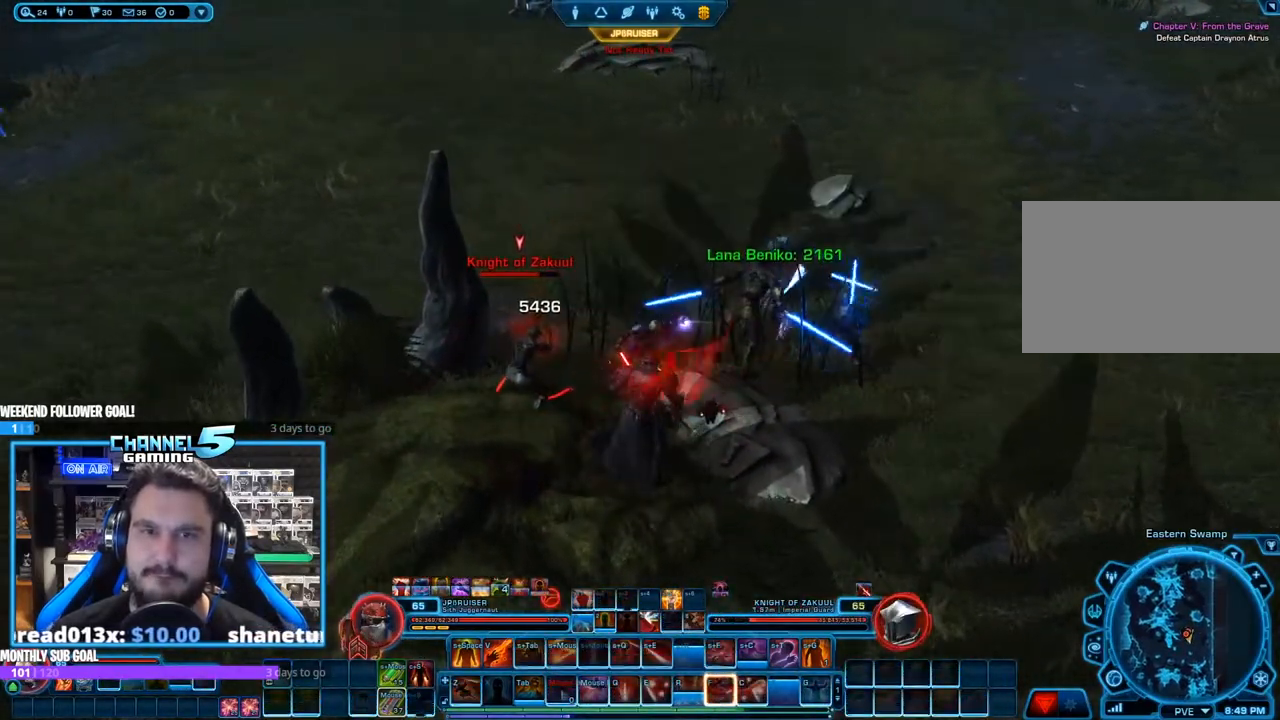
{"keys": ["w"], "mouse": ["right"], "events": [[100, "f", "up"], [150, "f", "down"], [233, "f", "up"], [283, "f", "down"], [367, "w", "down"], [417, "f", "up"]]}
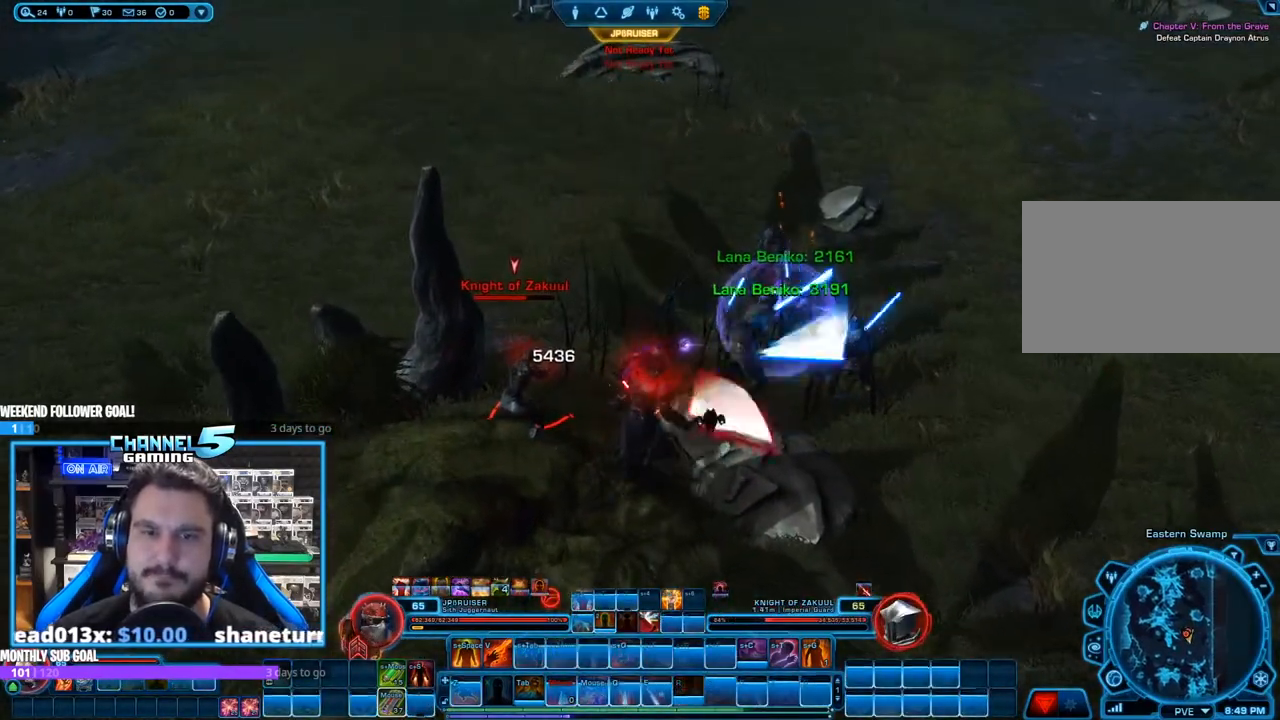
{"keys": [], "mouse": ["left", "right"], "events": [[17, "w", "up"], [117, "s", "down"], [250, "d", "down"], [433, "mouse_left", "down"], [433, "q", "down"], [433, "s", "up"], [483, "d", "up"], [483, "q", "up"]]}
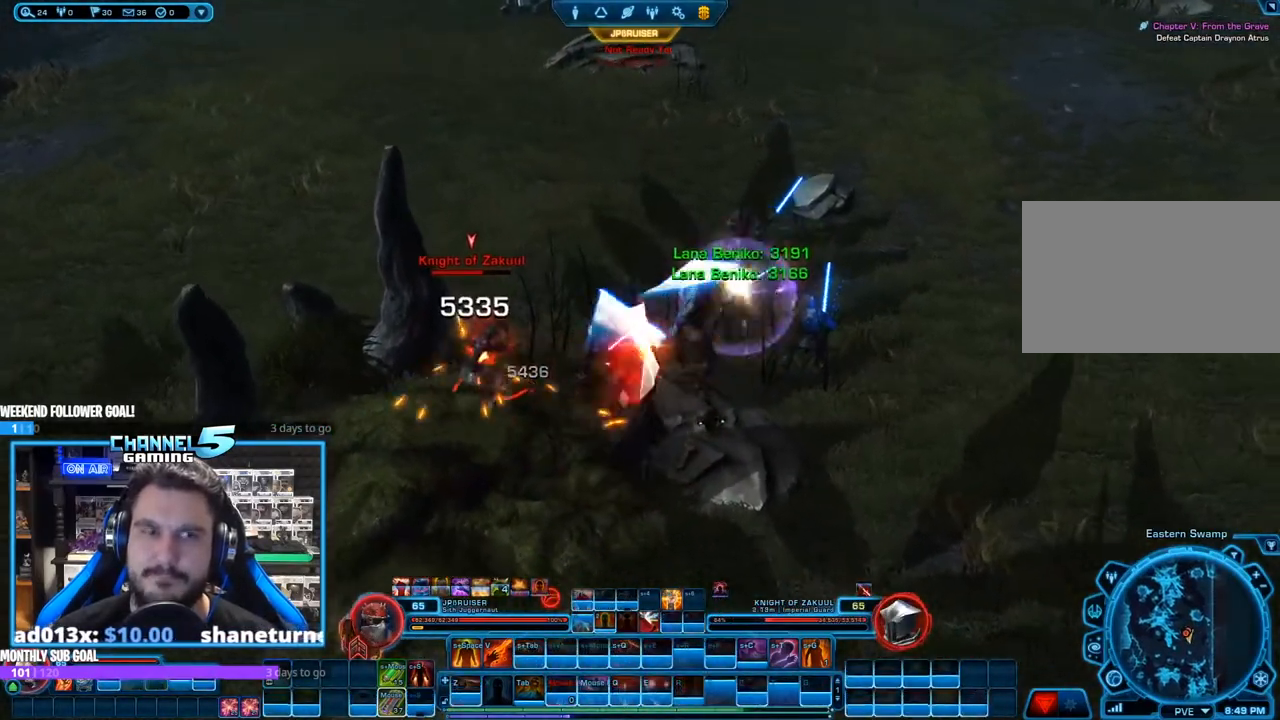
{"keys": ["q"], "mouse": ["right"], "events": [[133, "mouse_left", "up"], [133, "q", "down"], [183, "q", "up"], [267, "q", "down"], [417, "q", "up"], [450, "q", "down"]]}
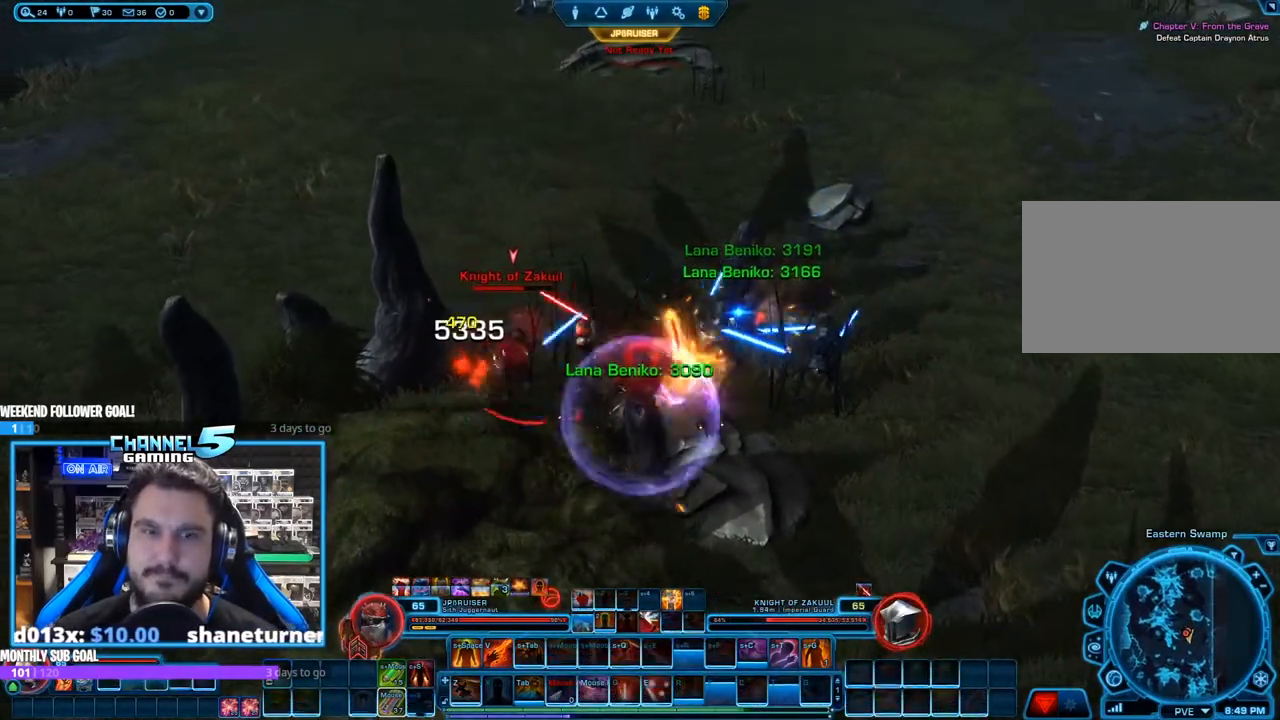
{"keys": [], "mouse": ["right"], "events": [[100, "w", "down"], [183, "q", "up"], [233, "w", "up"], [283, "q", "down"], [283, "w", "down"], [333, "w", "up"], [383, "q", "up"]]}
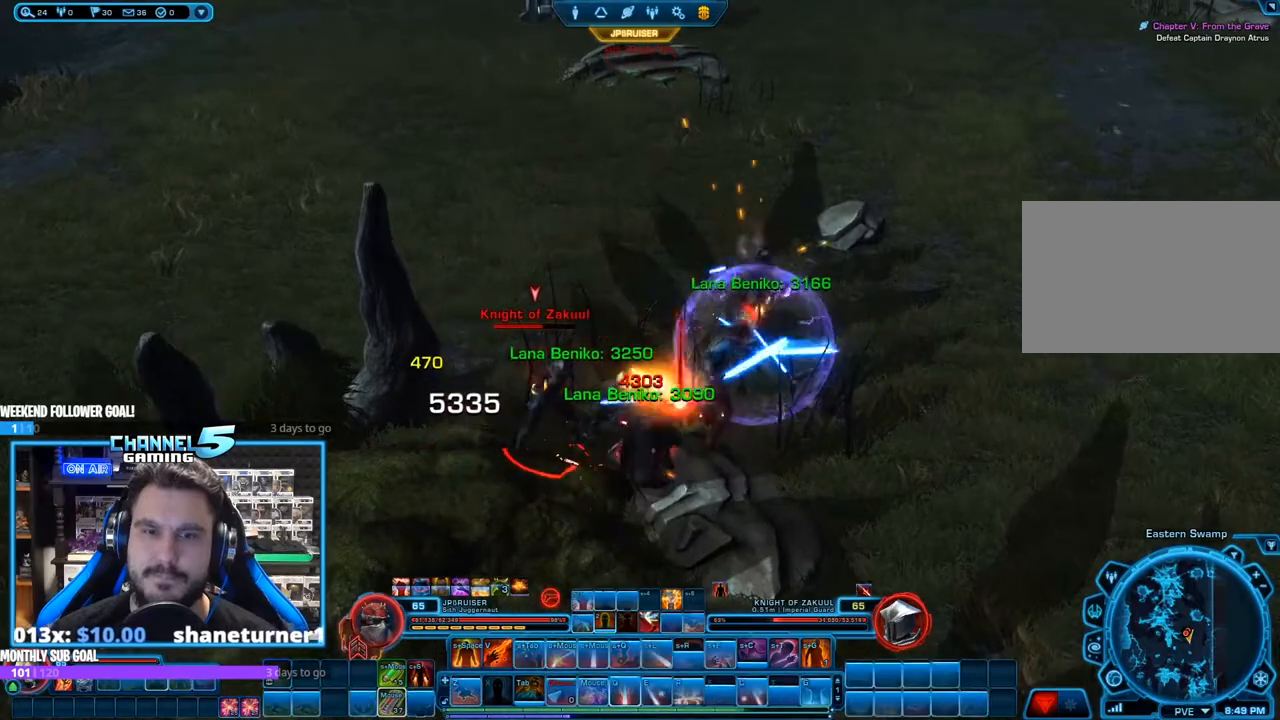
{"keys": [], "mouse": ["right"], "events": [[67, "s", "down"], [483, "s", "up"]]}
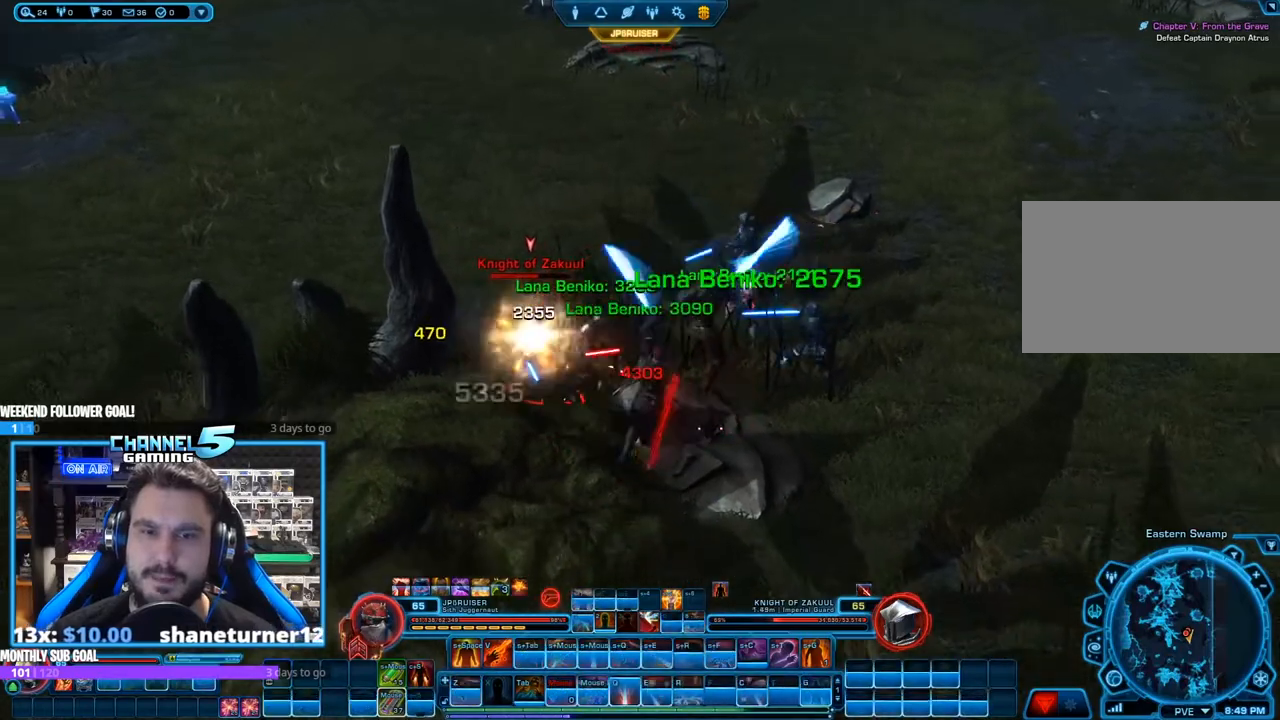
{"keys": ["shift"], "mouse": ["right"], "events": [[33, "mouse_left", "down"], [167, "s", "down"], [217, "mouse_left", "up"], [367, "s", "up"], [417, "shift", "down"]]}
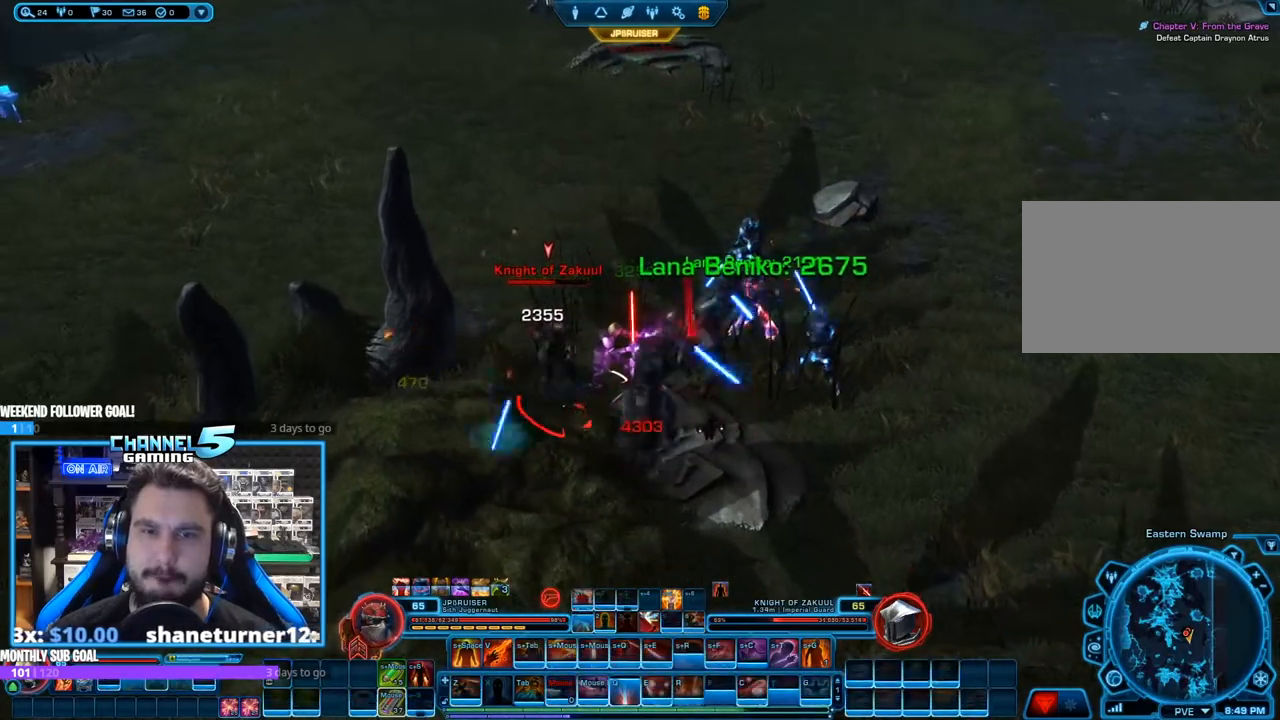
{"keys": ["shift"], "mouse": ["right"], "events": [[50, "q", "down"], [183, "mouse_left", "down"], [183, "q", "up"], [233, "q", "down"], [333, "mouse_left", "up"], [333, "q", "up"], [433, "q", "down"], [467, "q", "up"]]}
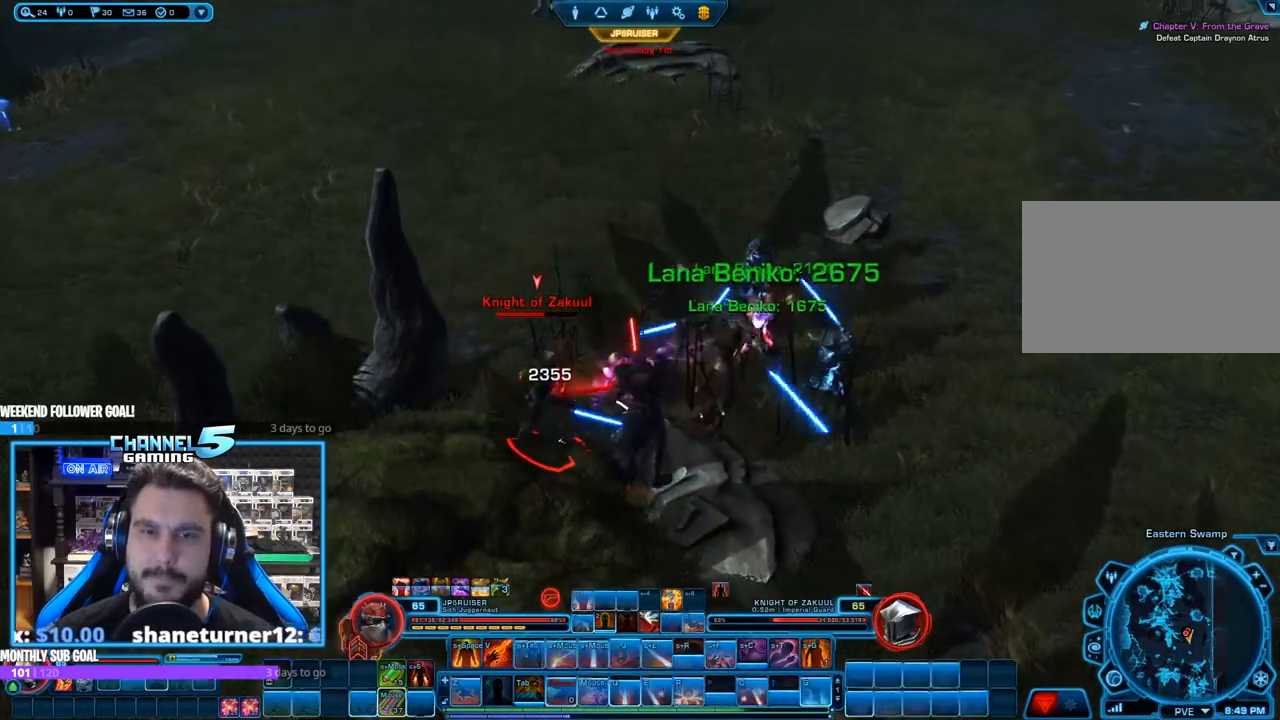
{"keys": ["s"], "mouse": ["right"], "events": [[67, "q", "down"], [150, "q", "up"], [200, "q", "down"], [300, "q", "up"], [350, "shift", "up"], [433, "s", "down"]]}
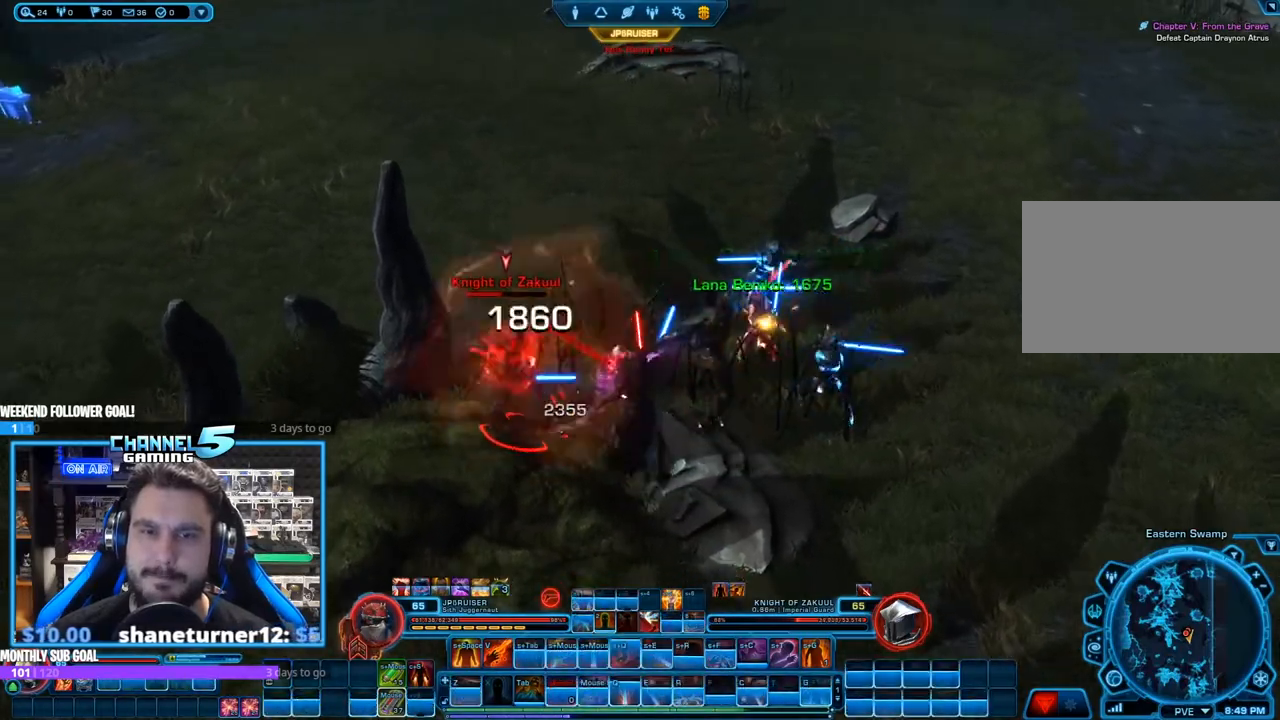
{"keys": ["shift"], "mouse": ["right", "mb5"], "events": [[117, "d", "down"], [217, "s", "up"], [267, "d", "up"], [317, "shift", "down"], [417, "mouse_mb5", "down"]]}
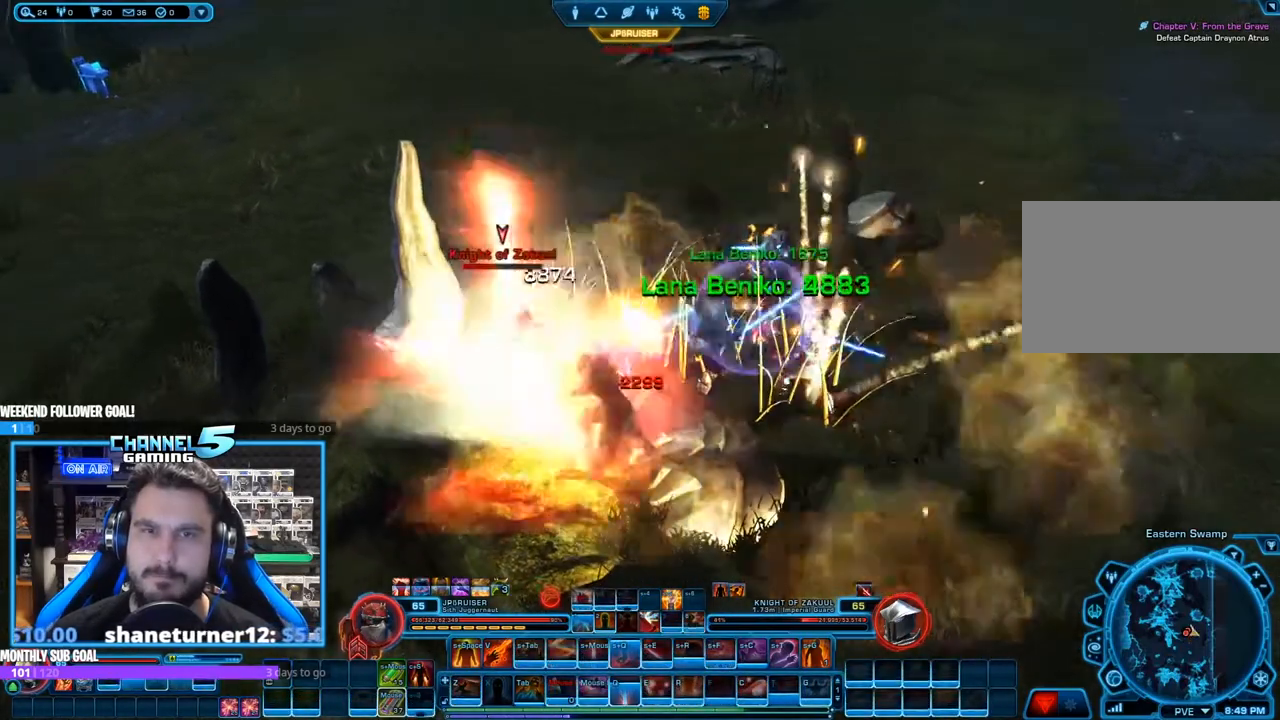
{"keys": ["shift"], "mouse": ["right", "mb5"]}
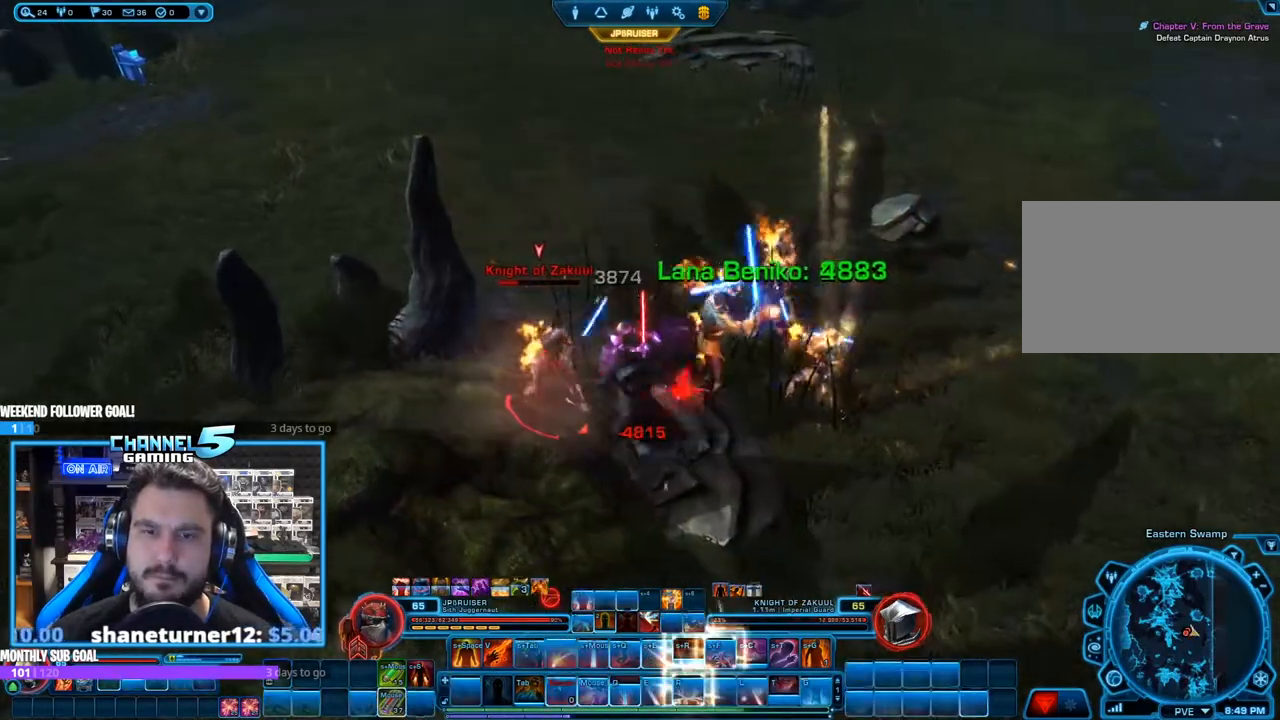
{"keys": [], "mouse": ["right"], "events": [[67, "mouse_mb5", "up"], [117, "mouse_mb5", "down"], [383, "shift", "up"], [433, "mouse_mb5", "up"]]}
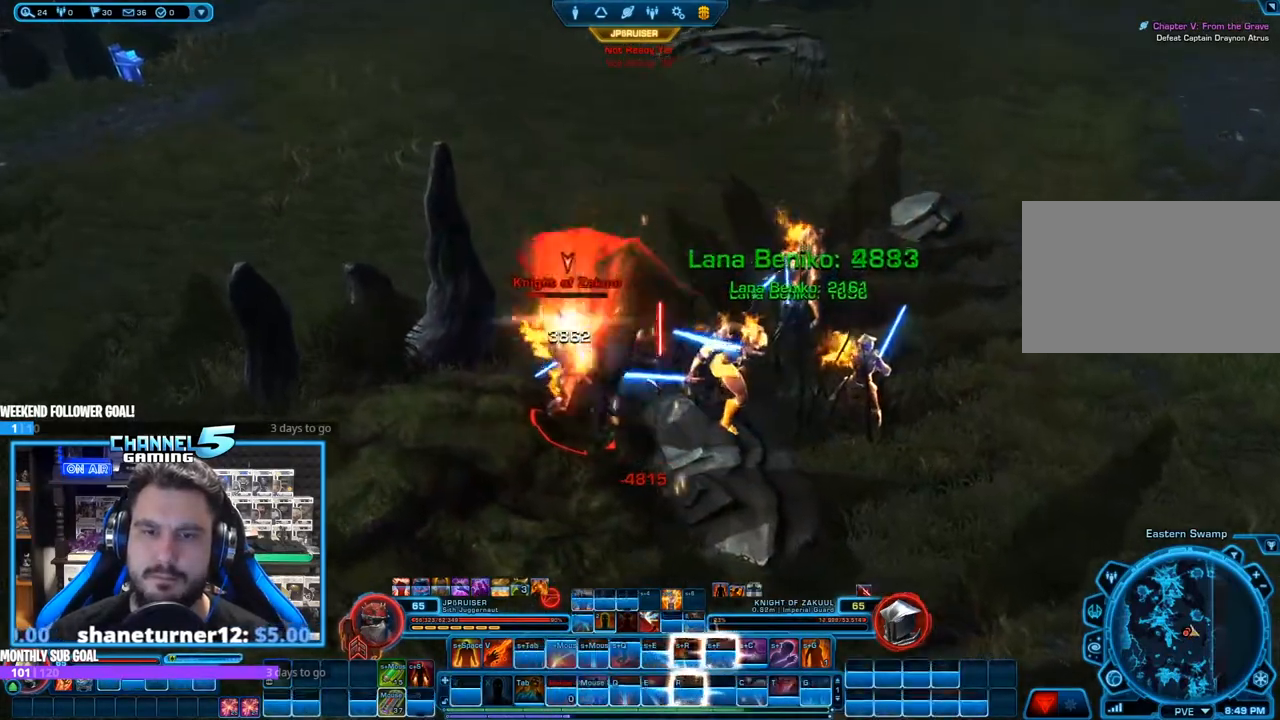
{"keys": ["r"], "mouse": ["left", "right"], "events": [[133, "mouse_left", "down"], [217, "r", "down"], [267, "r", "up"], [367, "r", "down"], [367, "w", "down"], [417, "r", "up"], [500, "r", "down"], [500, "w", "up"]]}
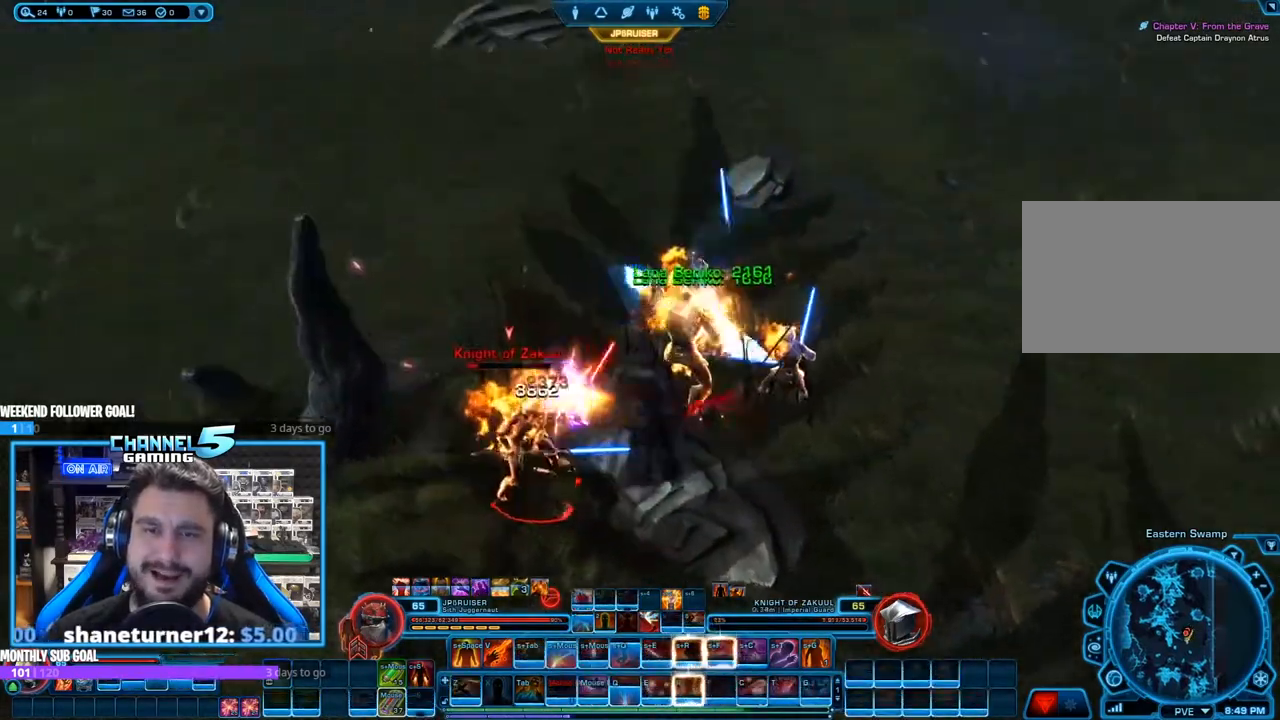
{"keys": ["r"], "mouse": ["right"], "events": [[100, "a", "down"], [100, "r", "up"], [150, "mouse_left", "up"], [183, "r", "down"], [283, "r", "up"], [383, "a", "up"], [383, "r", "down"], [383, "w", "down"], [417, "w", "up"]]}